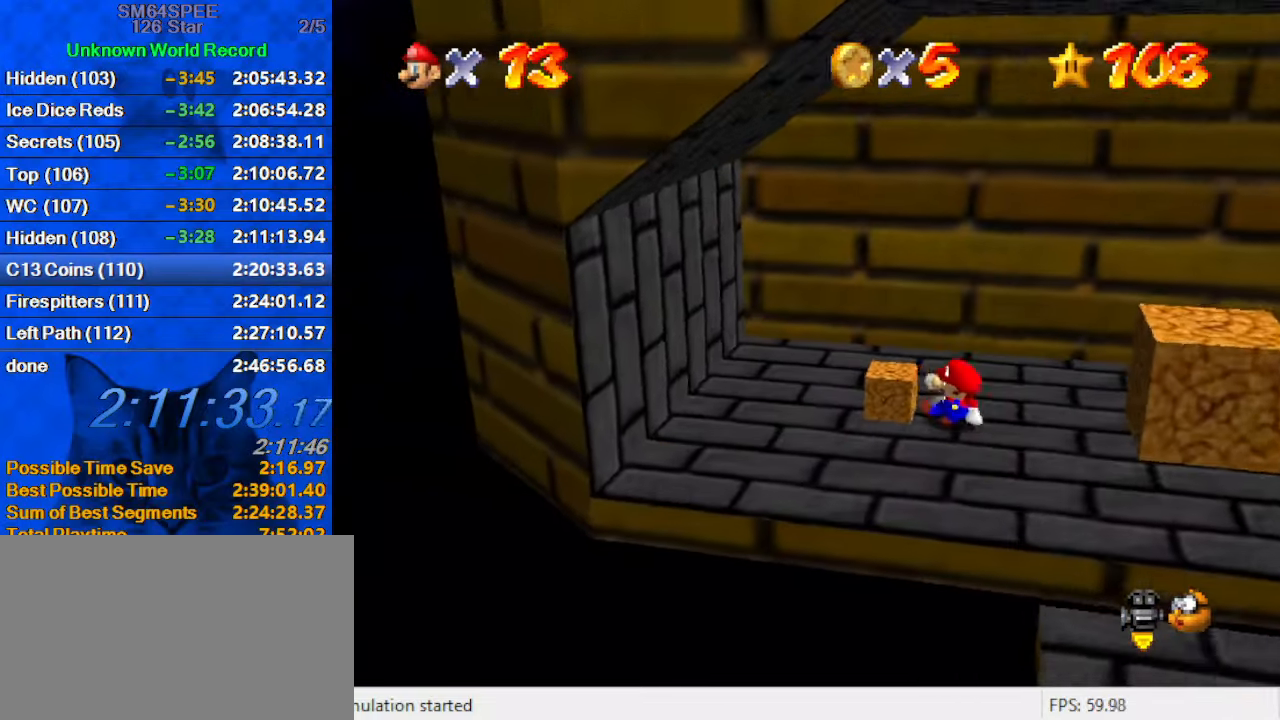
Gameplay with keyboard; each line is a JSON object with the keys held at the frame after it. "events" lists presses ("down") and releases ("up") of "a", "c", "ctrl", "d", "down", "left", "return", "right", "s", "shift", "up", "w", "x" and "y" between this image and that frame as [ms after this image, input, new state], when the widget could be followed in between. No other keys are recorded. Mouse input is not recorded.
{"keys": ["ctrl"], "events": [[267, "left", "down"], [400, "left", "up"], [434, "ctrl", "down"]]}
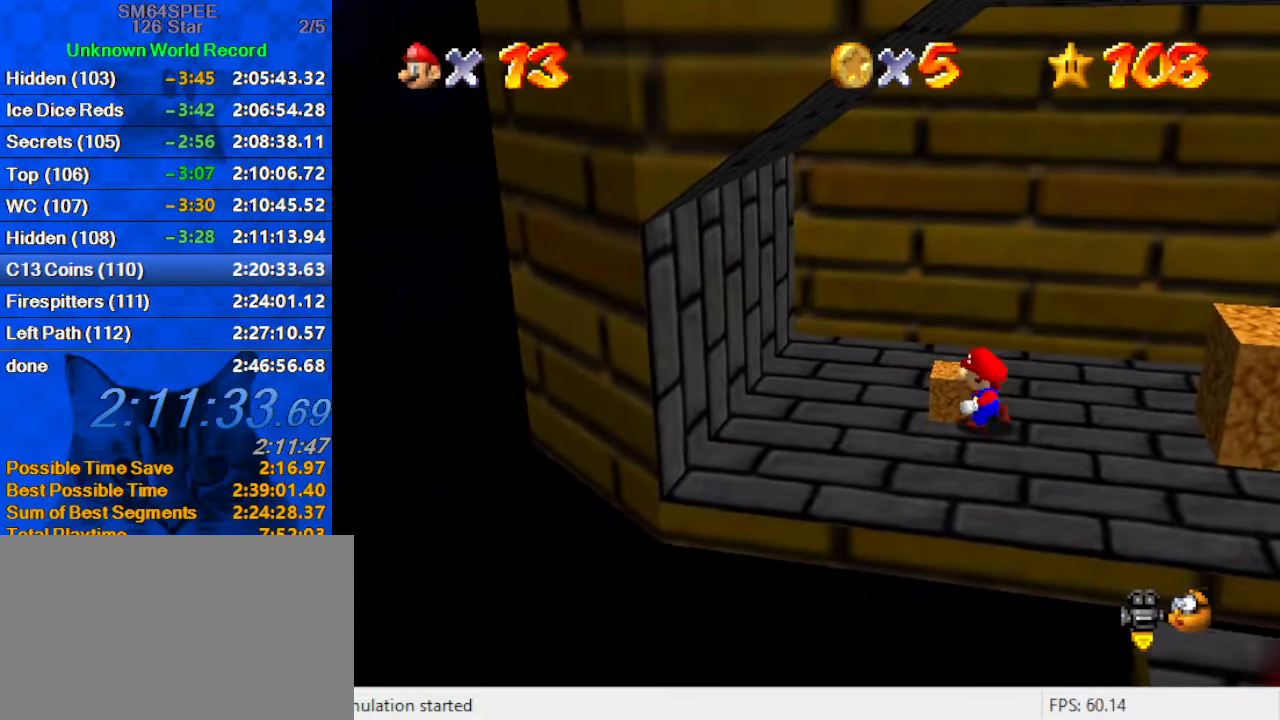
{"keys": ["right"], "events": [[67, "ctrl", "up"], [234, "right", "down"], [267, "up", "down"], [367, "up", "up"]]}
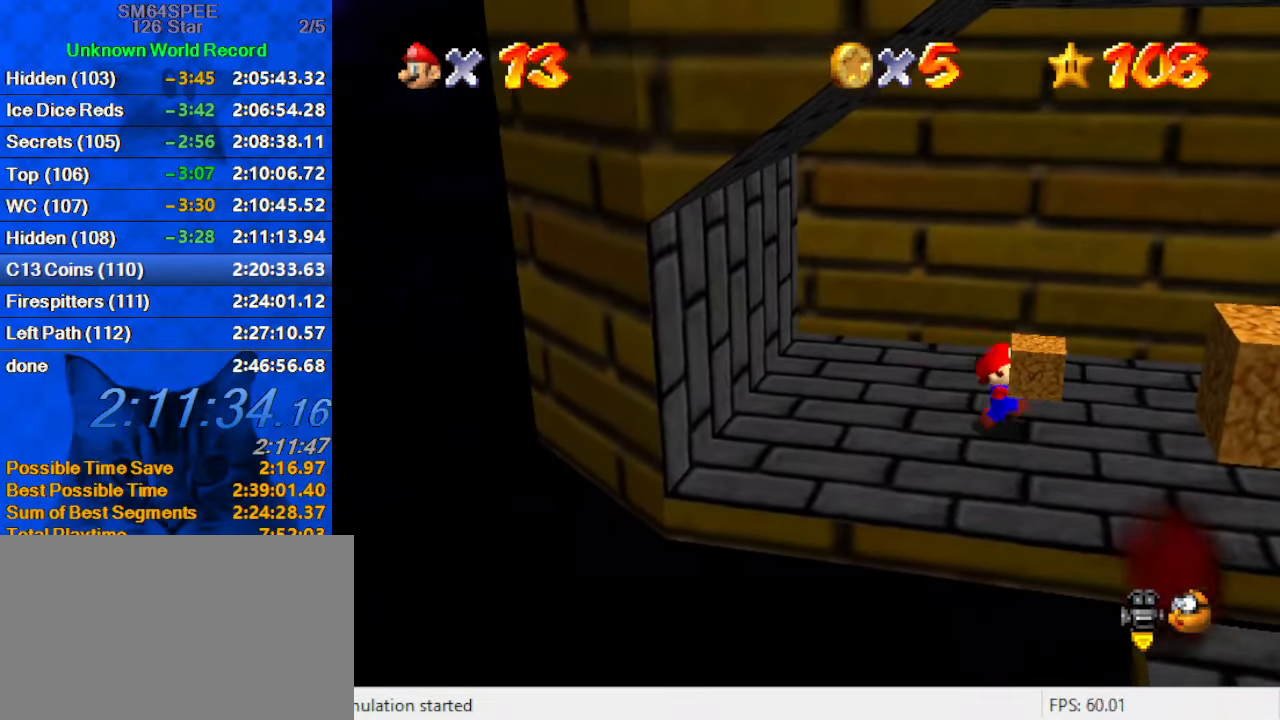
{"keys": ["right"], "events": [[134, "ctrl", "down"], [134, "right", "up"], [267, "ctrl", "up"], [267, "right", "down"], [267, "up", "down"], [367, "a", "down"], [467, "a", "up"], [467, "up", "up"]]}
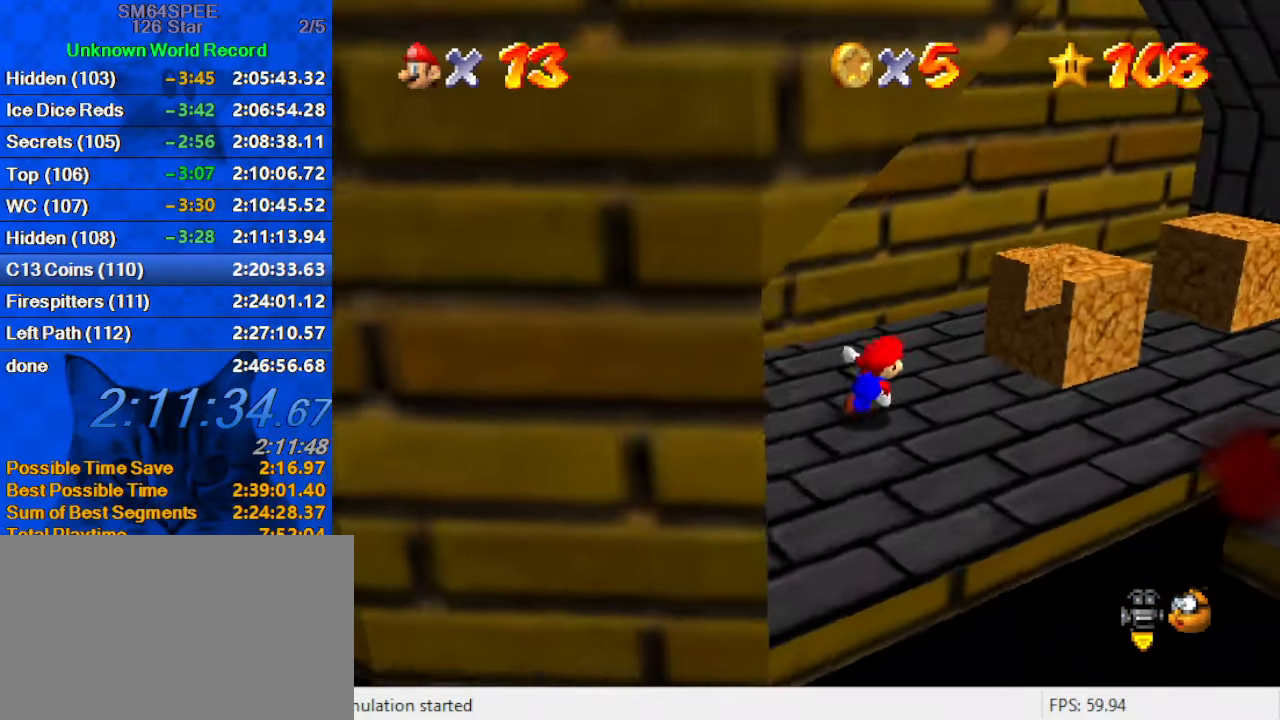
{"keys": ["right", "up"], "events": [[200, "up", "down"]]}
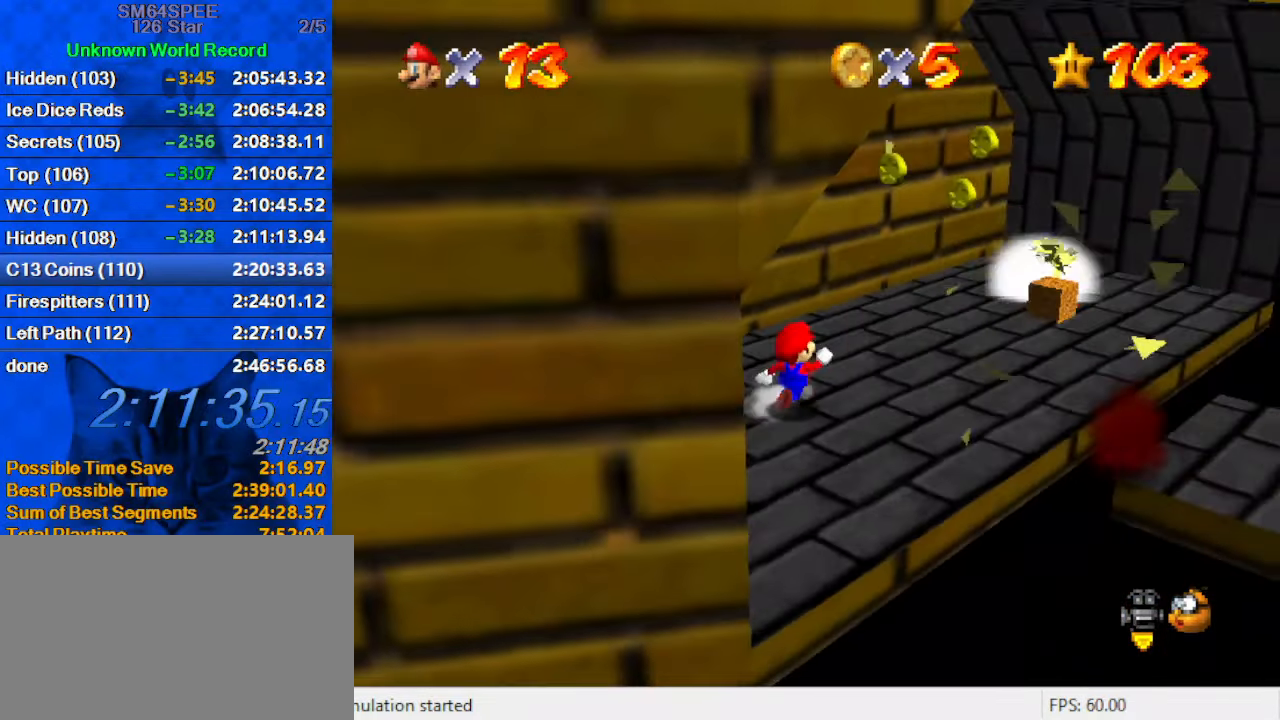
{"keys": ["right"], "events": [[367, "up", "up"]]}
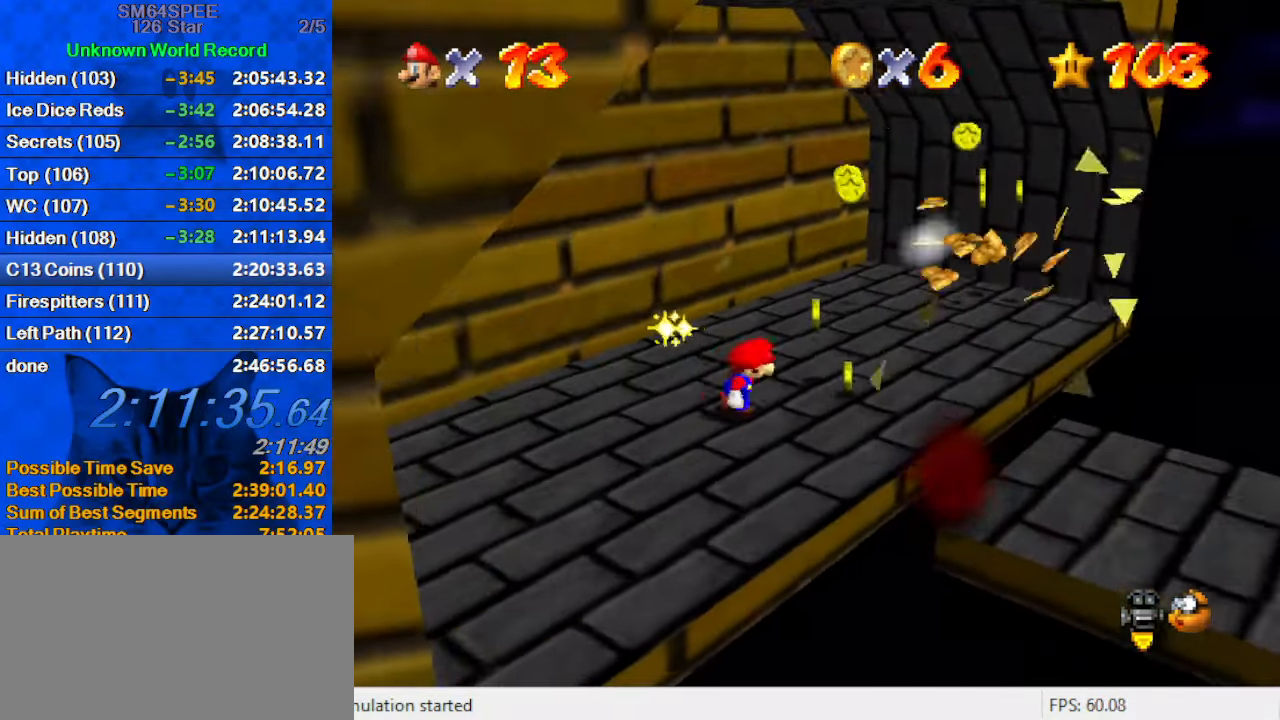
{"keys": ["right"], "events": [[34, "up", "down"], [234, "right", "up"], [234, "up", "up"], [367, "right", "down"]]}
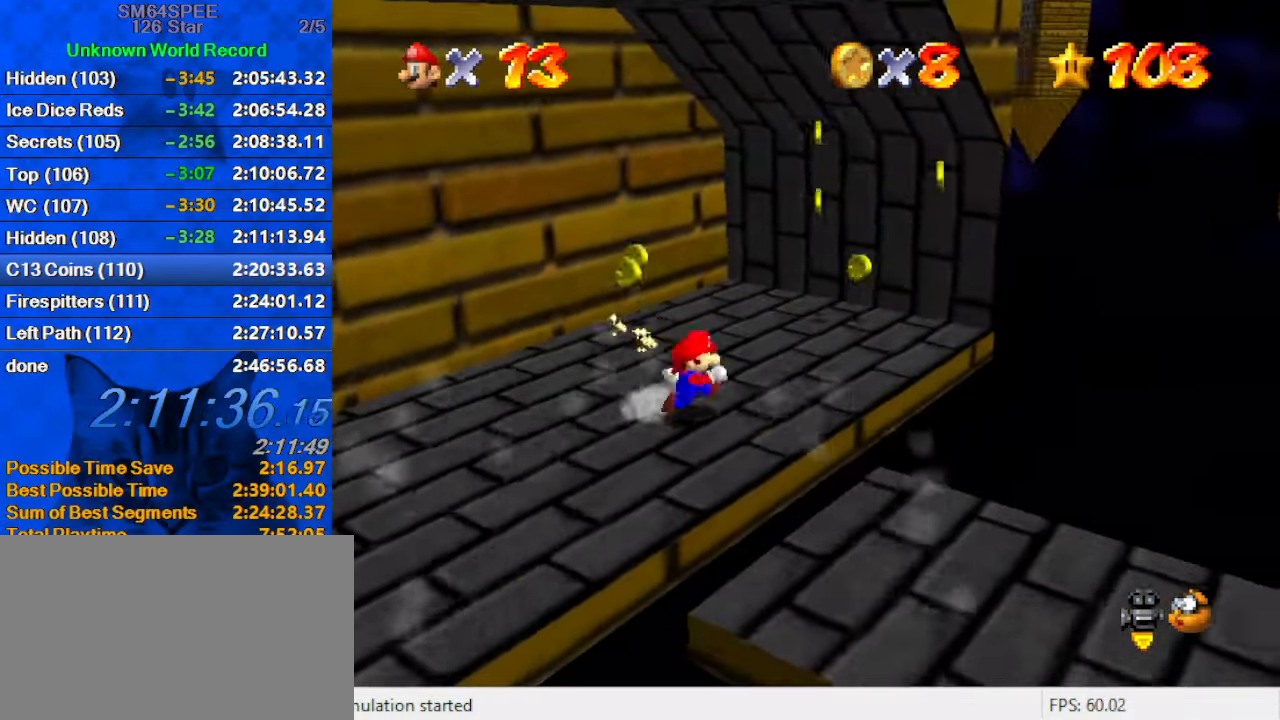
{"keys": ["right", "up"], "events": [[167, "up", "down"], [433, "up", "up"], [466, "up", "down"]]}
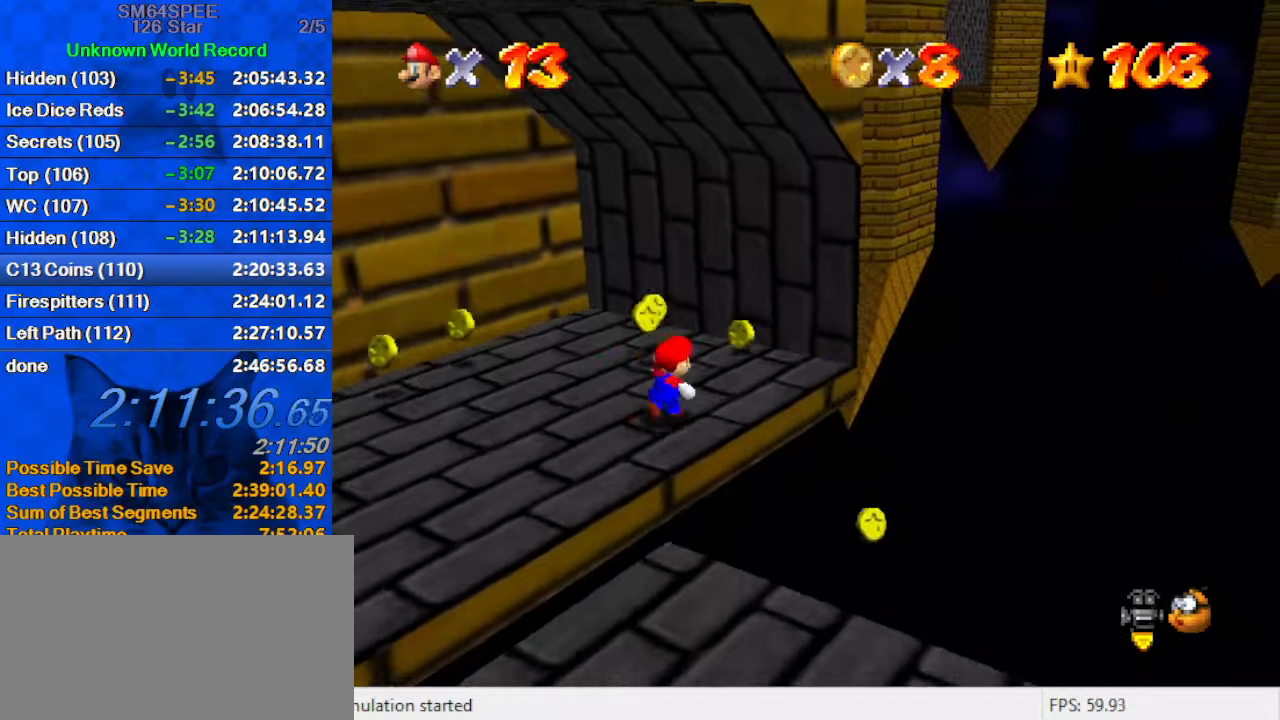
{"keys": ["left", "up"], "events": [[200, "right", "up"], [266, "left", "down"]]}
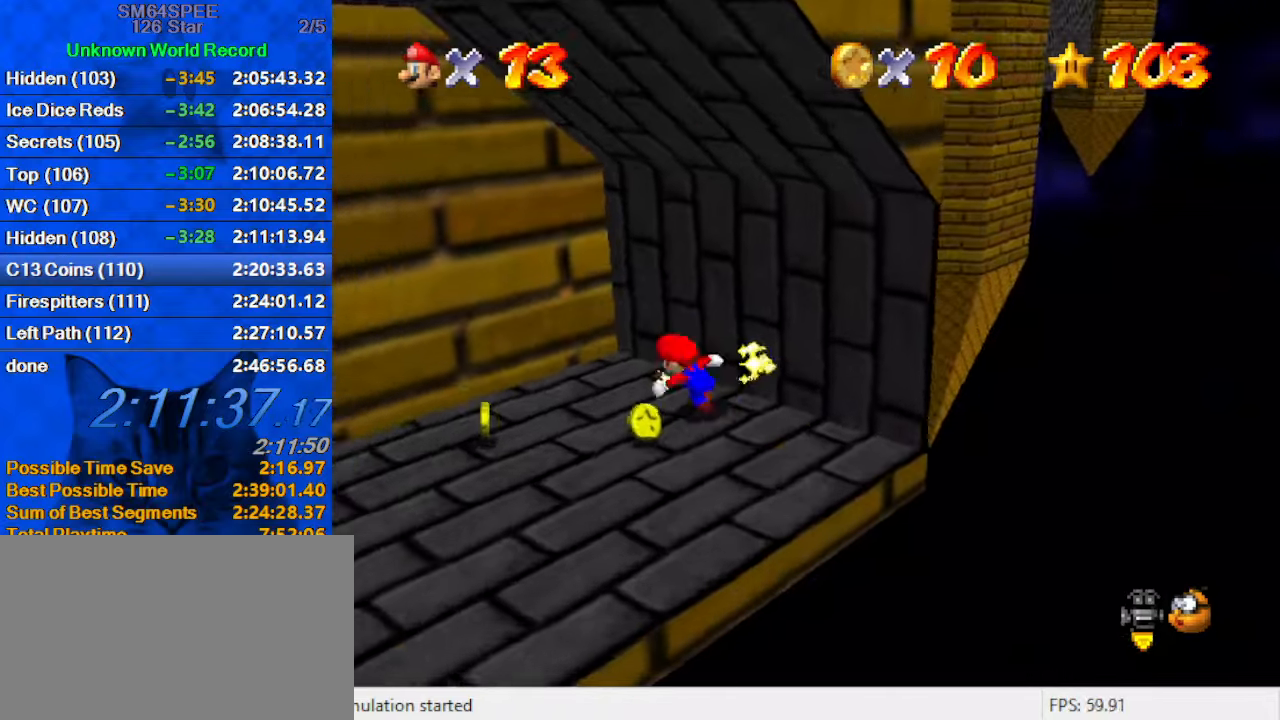
{"keys": ["down", "left"], "events": [[33, "up", "up"], [133, "down", "down"], [366, "a", "down"], [500, "a", "up"]]}
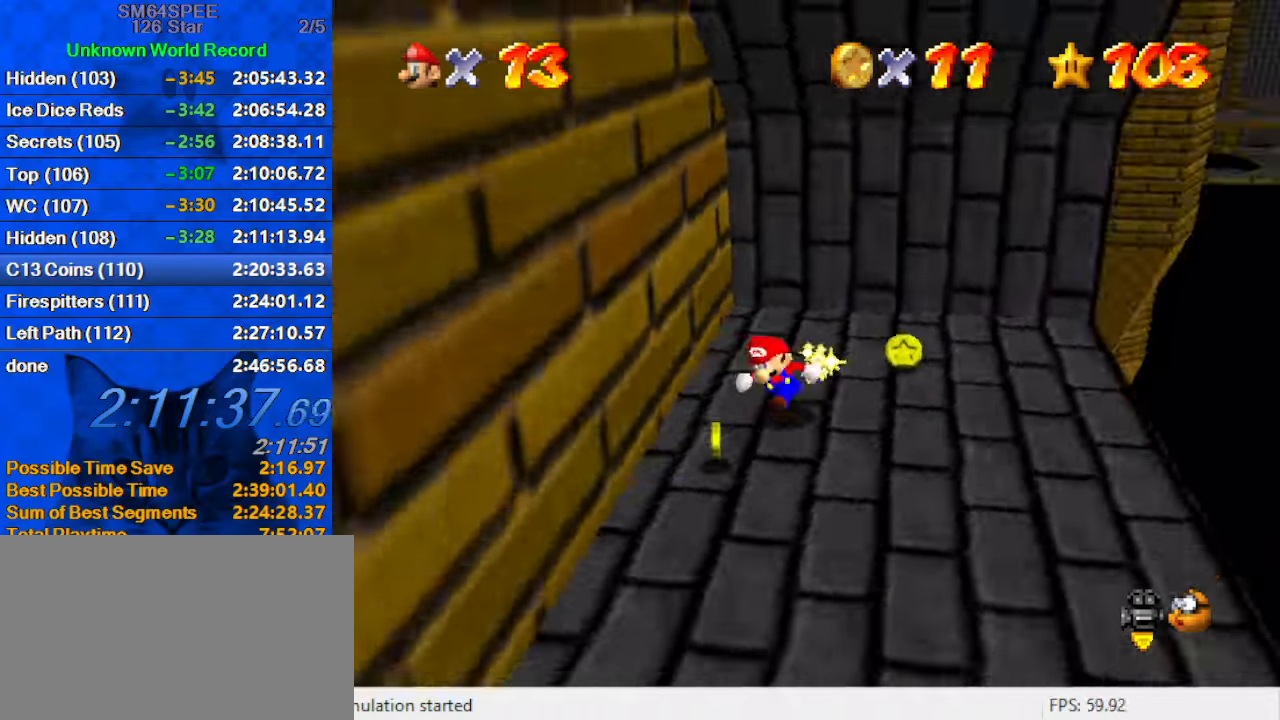
{"keys": ["left", "up"], "events": [[100, "a", "down"], [133, "left", "up"], [133, "right", "down"], [233, "a", "up"], [266, "down", "up"], [333, "a", "down"], [366, "up", "down"], [466, "left", "down"], [466, "right", "up"], [500, "a", "up"]]}
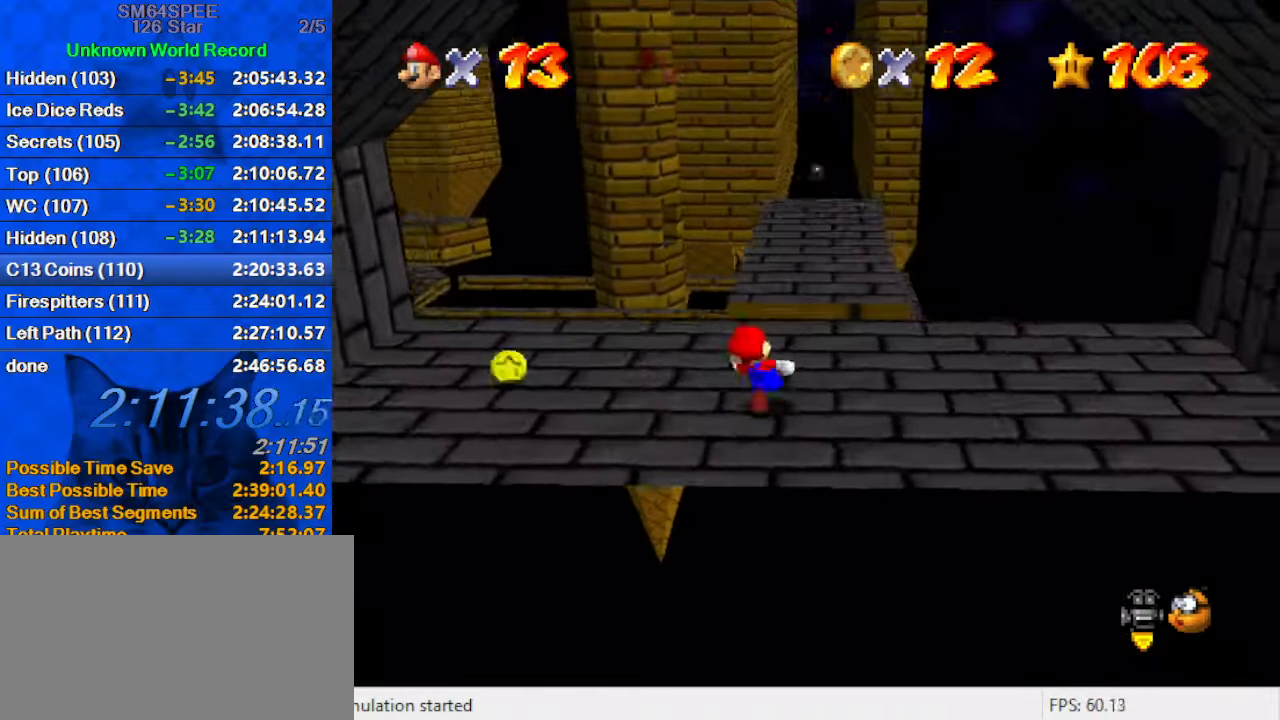
{"keys": ["right"], "events": [[100, "up", "up"], [433, "right", "down"], [500, "left", "up"]]}
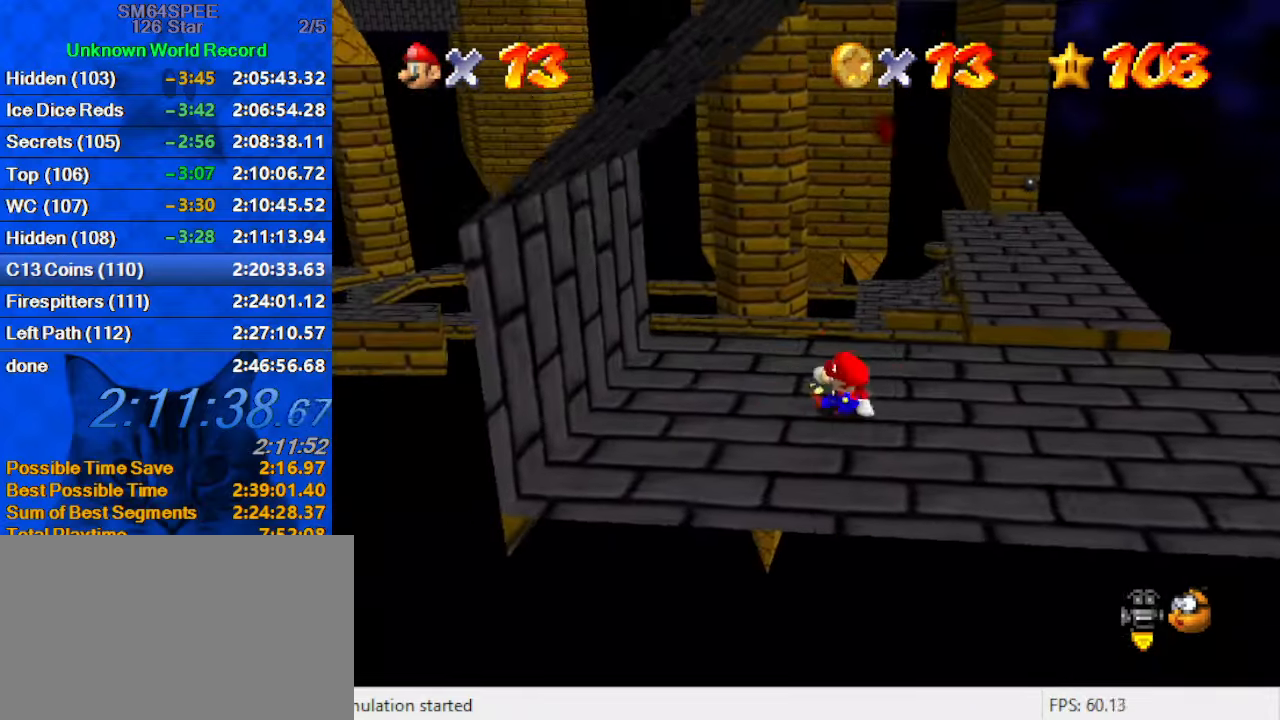
{"keys": ["right"], "events": []}
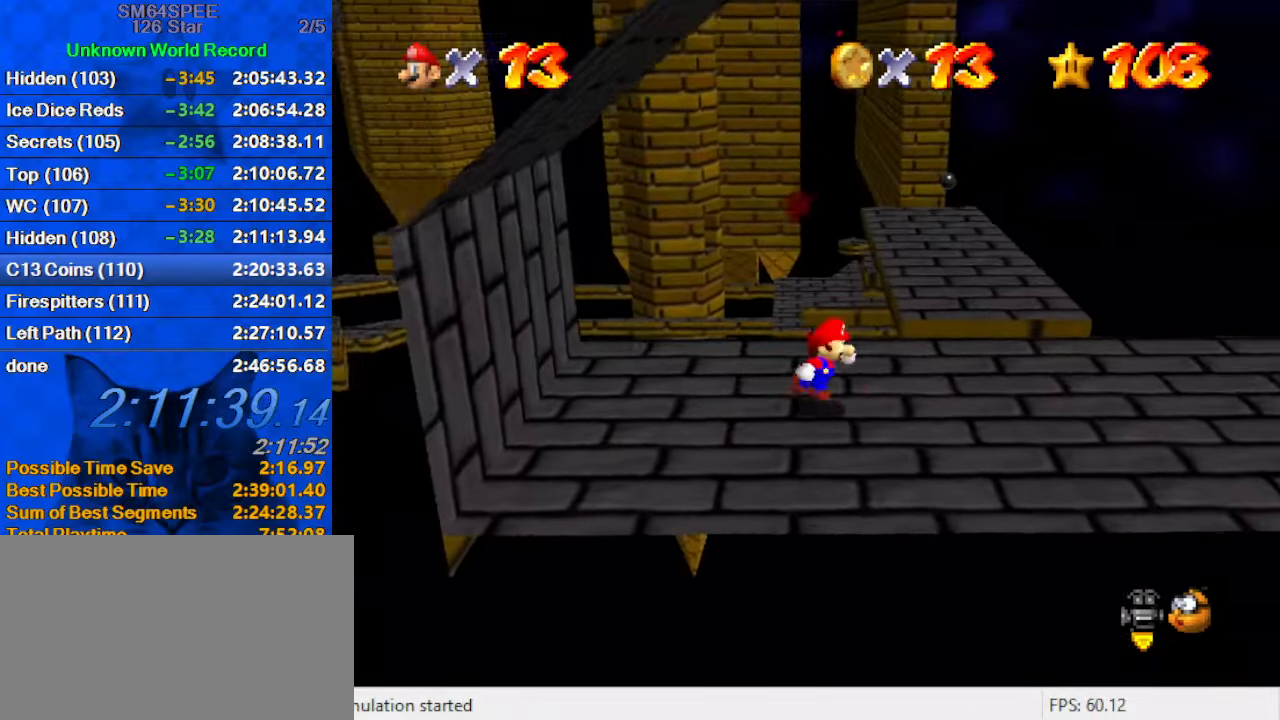
{"keys": ["up"], "events": [[433, "up", "down"], [500, "right", "up"]]}
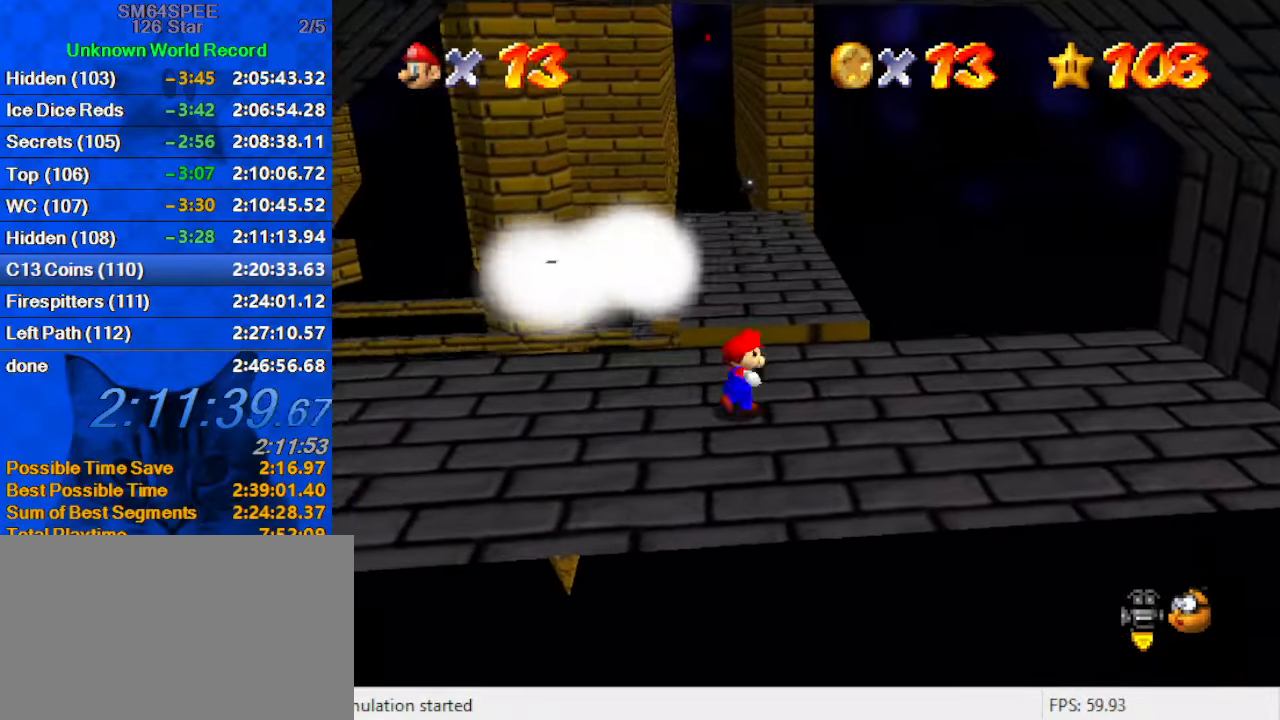
{"keys": ["d", "right", "up"], "events": [[200, "shift", "down"], [333, "right", "down"], [400, "shift", "up"], [433, "d", "down"]]}
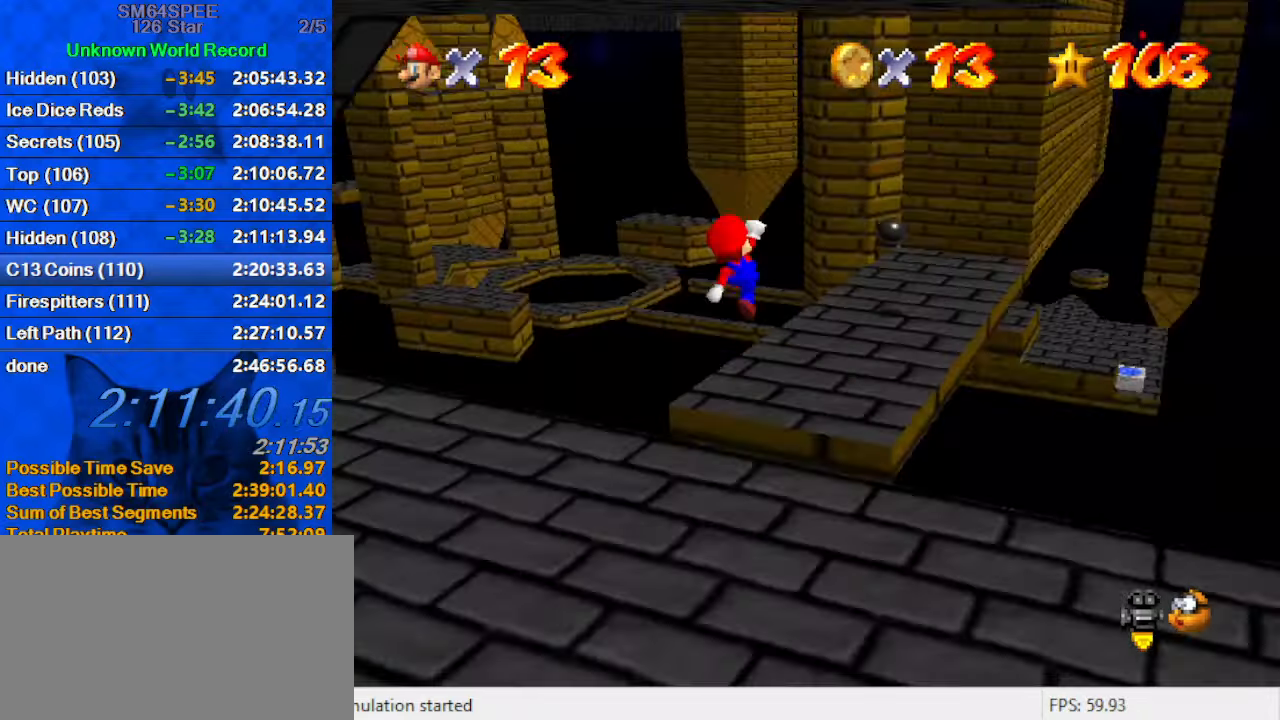
{"keys": ["right", "shift", "up"], "events": [[66, "d", "up"], [400, "shift", "down"]]}
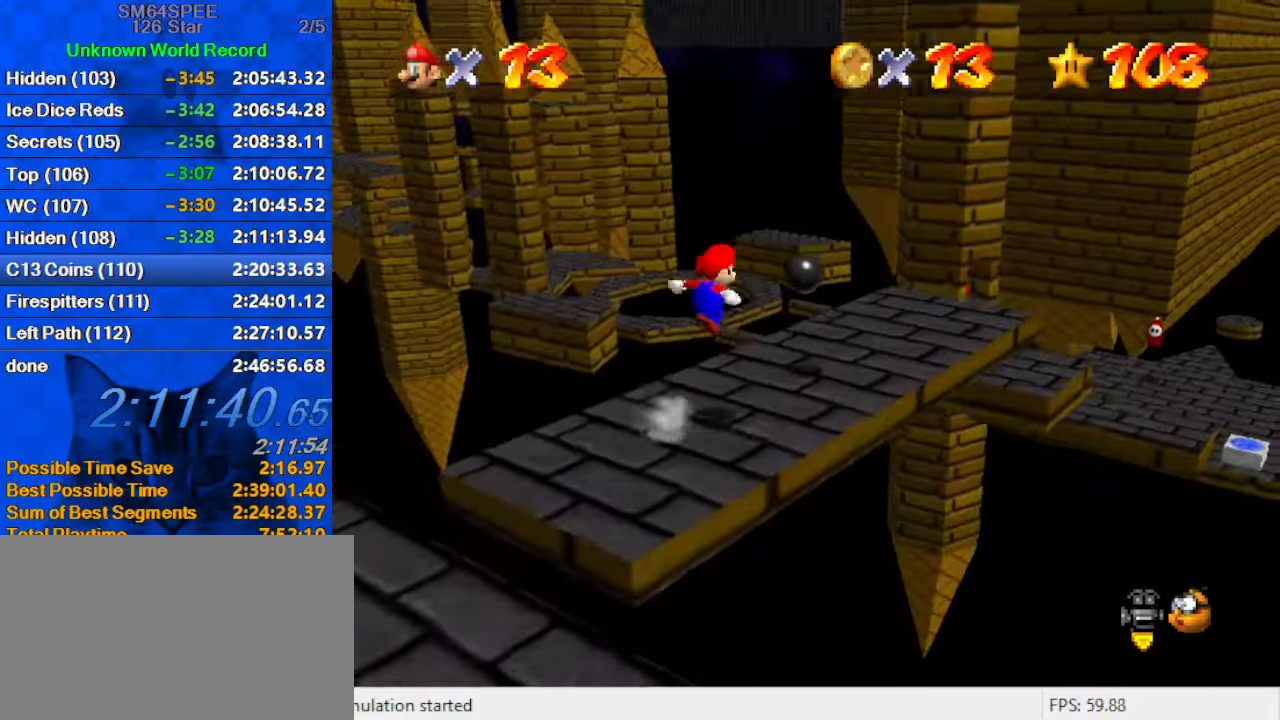
{"keys": ["ctrl", "right", "up"], "events": [[133, "shift", "up"], [500, "ctrl", "down"]]}
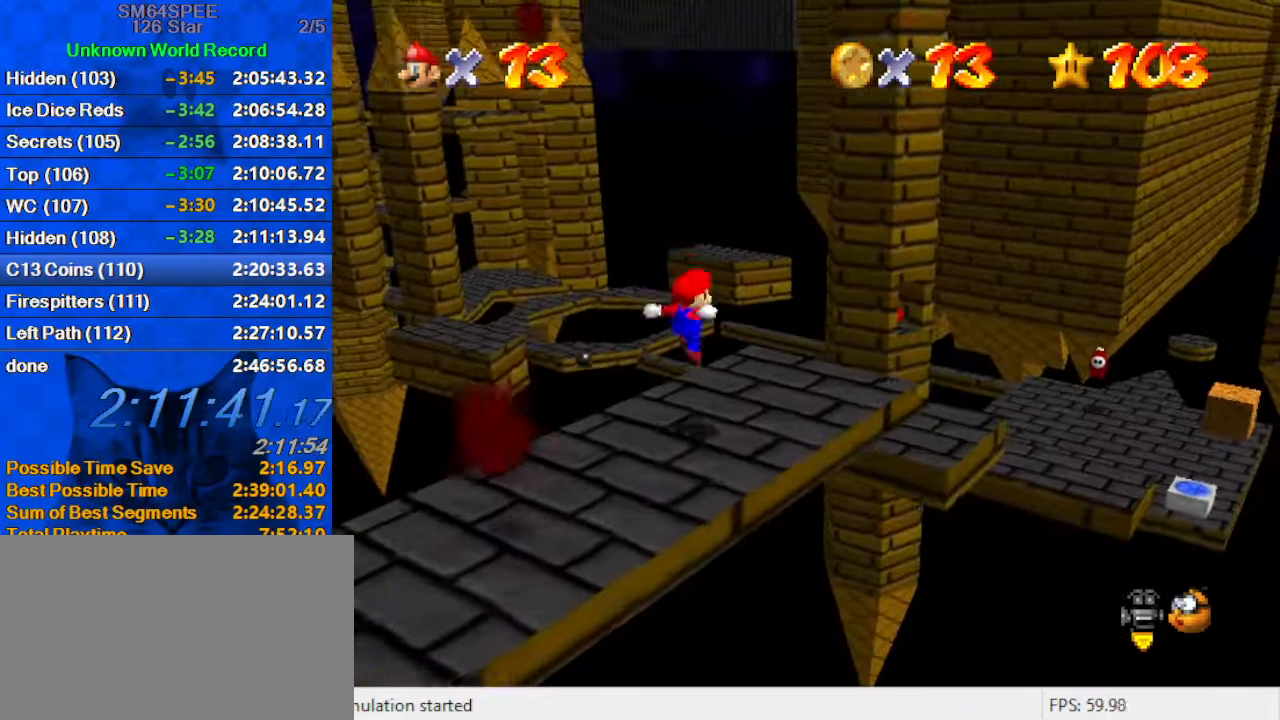
{"keys": ["right"], "events": [[133, "ctrl", "up"], [467, "up", "up"]]}
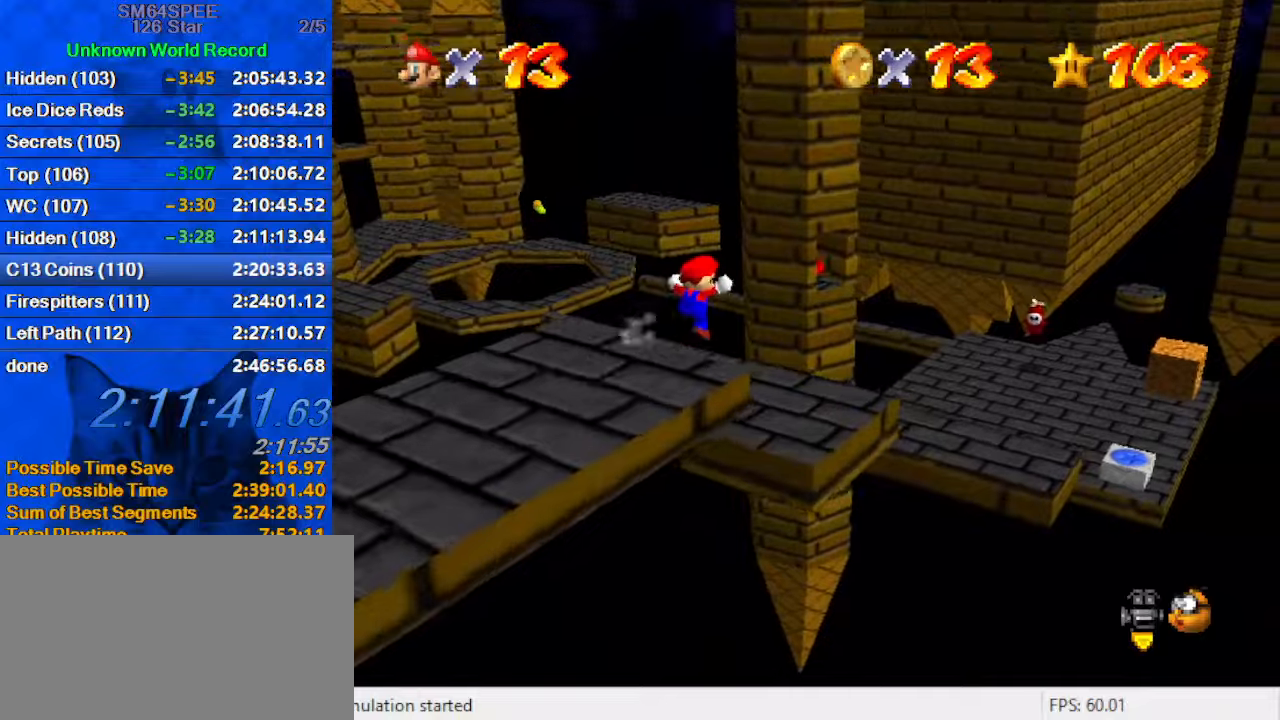
{"keys": ["right", "shift"], "events": [[33, "left", "down"], [33, "right", "up"], [67, "d", "down"], [200, "d", "up"], [200, "left", "up"], [200, "right", "down"], [433, "shift", "down"]]}
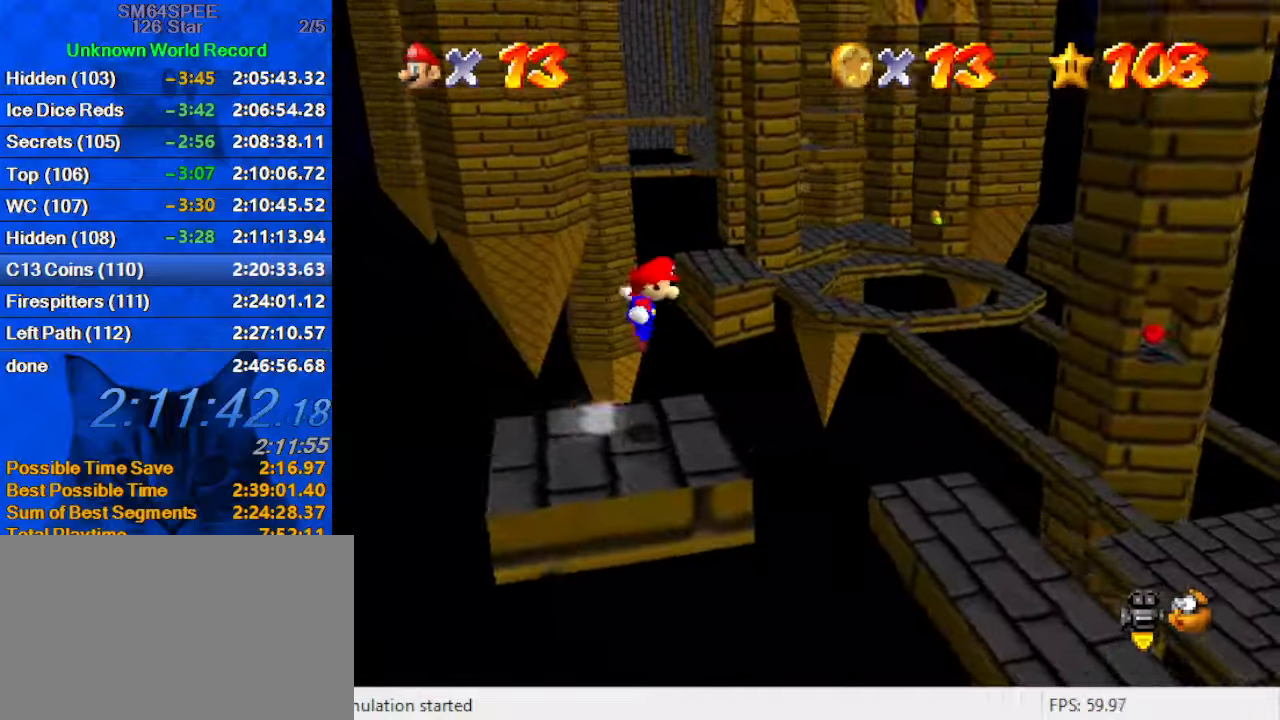
{"keys": ["right", "shift"], "events": []}
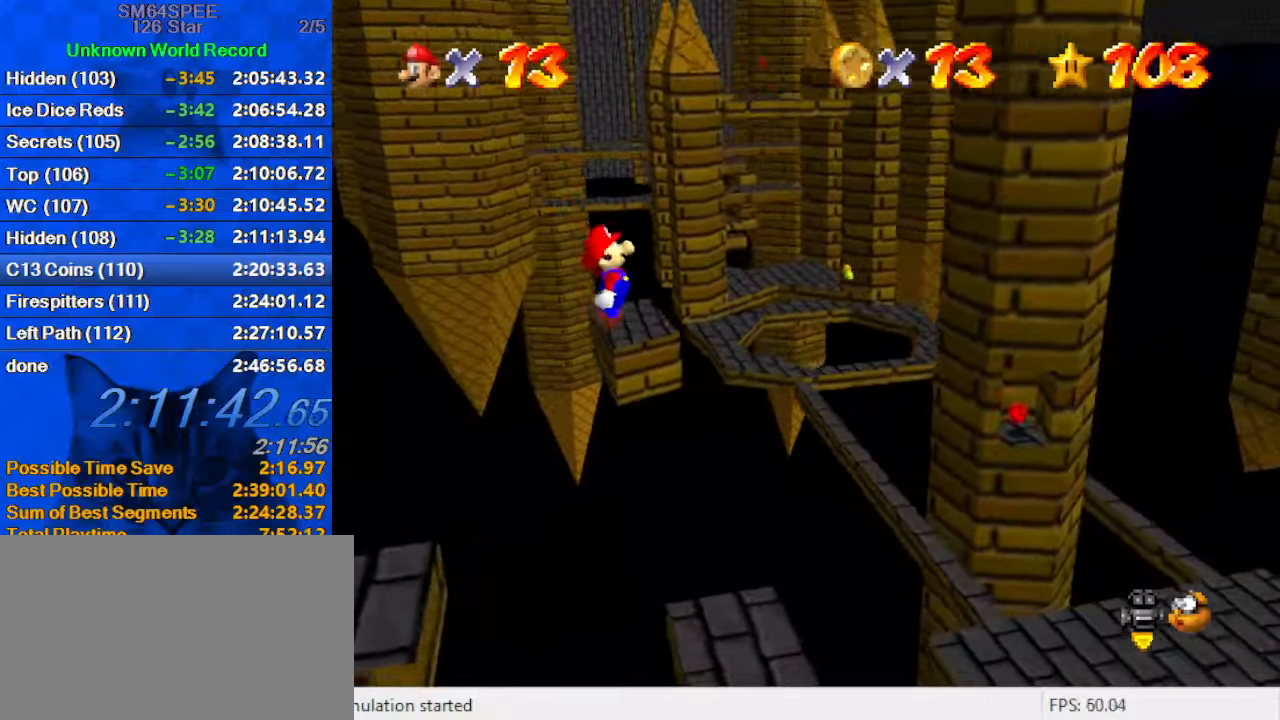
{"keys": ["ctrl", "right", "shift"], "events": [[100, "right", "up"], [133, "down", "down"], [133, "left", "down"], [333, "down", "up"], [333, "left", "up"], [333, "right", "down"], [367, "ctrl", "down"]]}
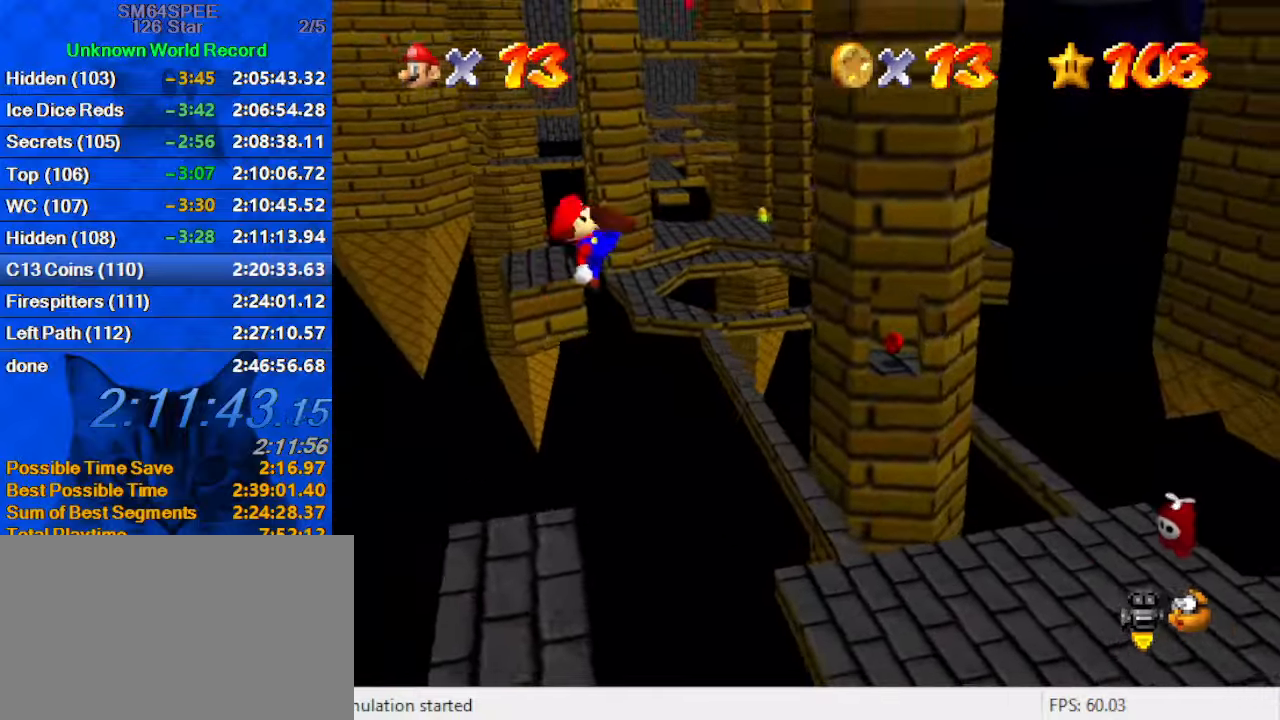
{"keys": ["up"], "events": [[67, "ctrl", "up"], [67, "shift", "up"], [467, "right", "up"], [467, "up", "down"]]}
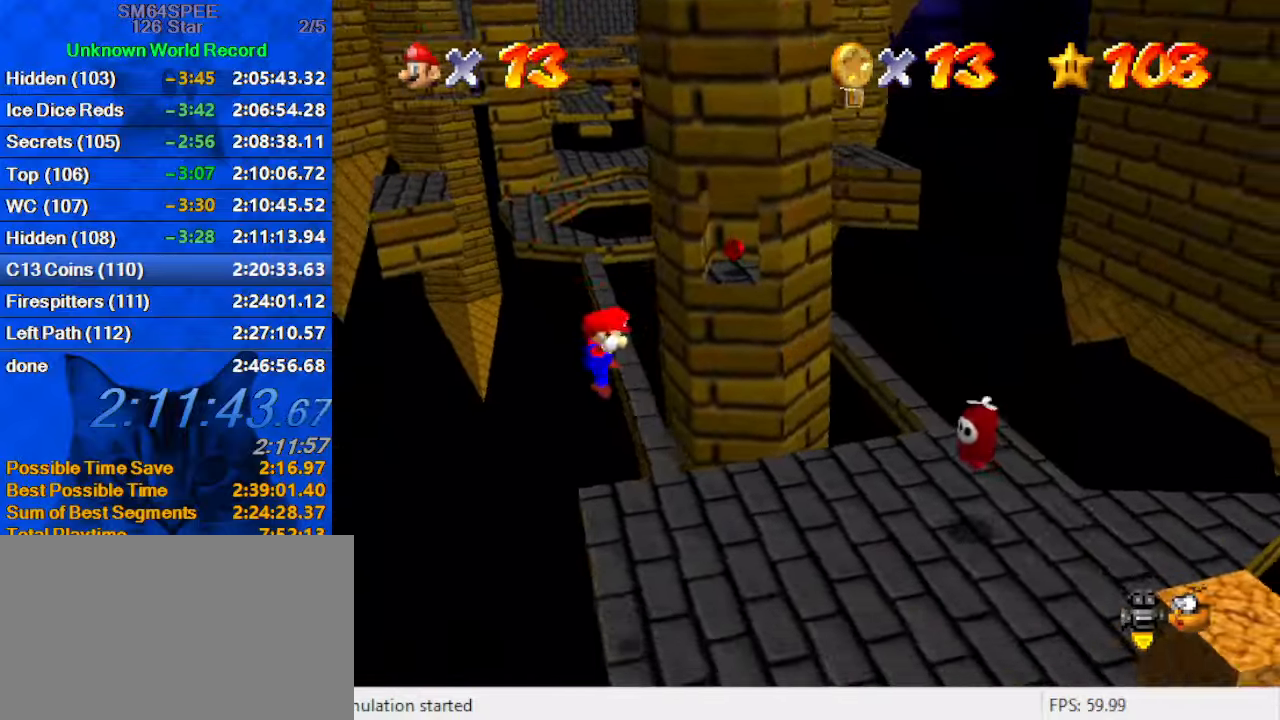
{"keys": [], "events": [[33, "left", "down"], [133, "up", "up"], [200, "right", "down"], [267, "left", "up"], [300, "right", "up"]]}
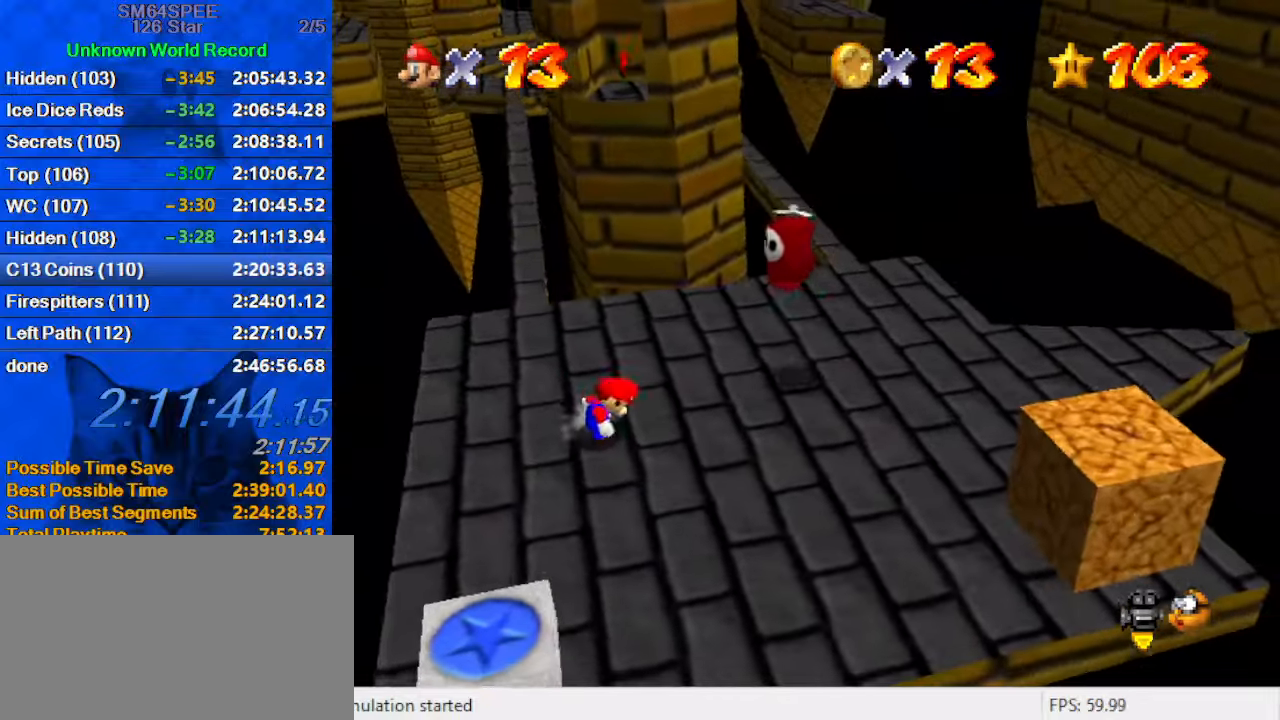
{"keys": ["ctrl", "right", "shift", "up"], "events": [[167, "right", "down"], [367, "shift", "down"], [400, "ctrl", "down"], [467, "up", "down"]]}
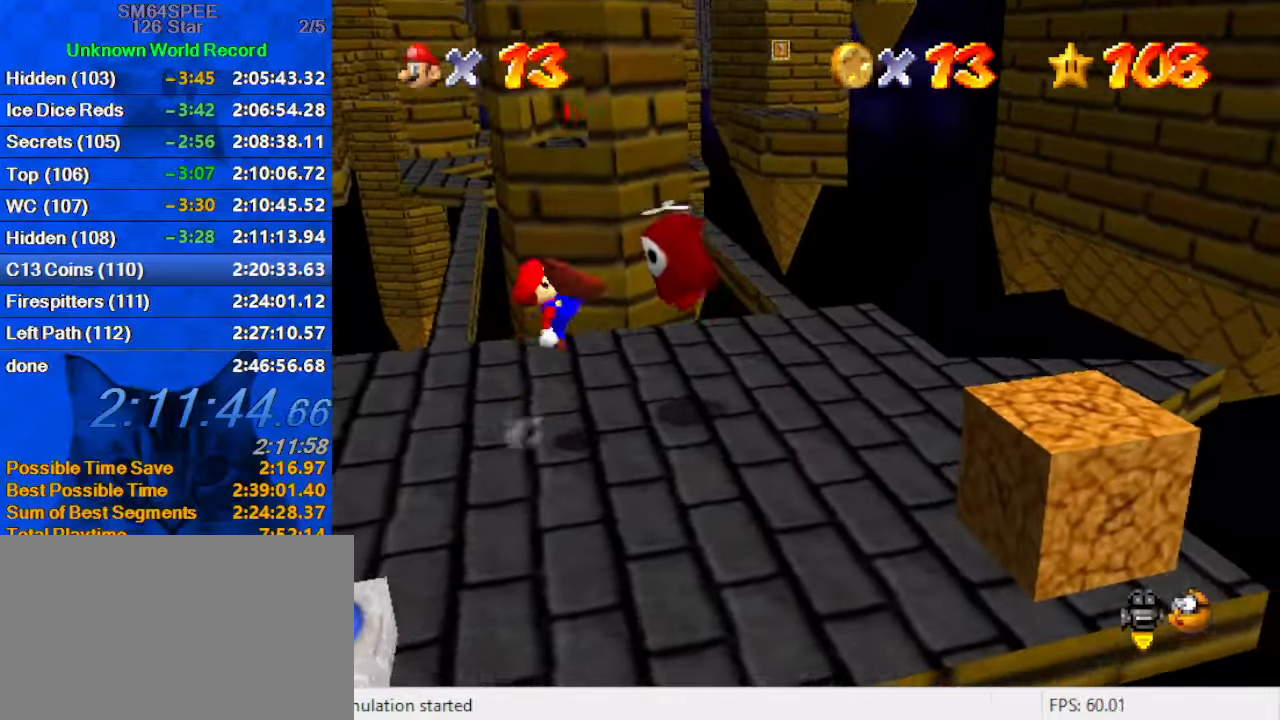
{"keys": [], "events": [[67, "shift", "up"], [100, "ctrl", "up"], [100, "up", "up"], [367, "right", "up"]]}
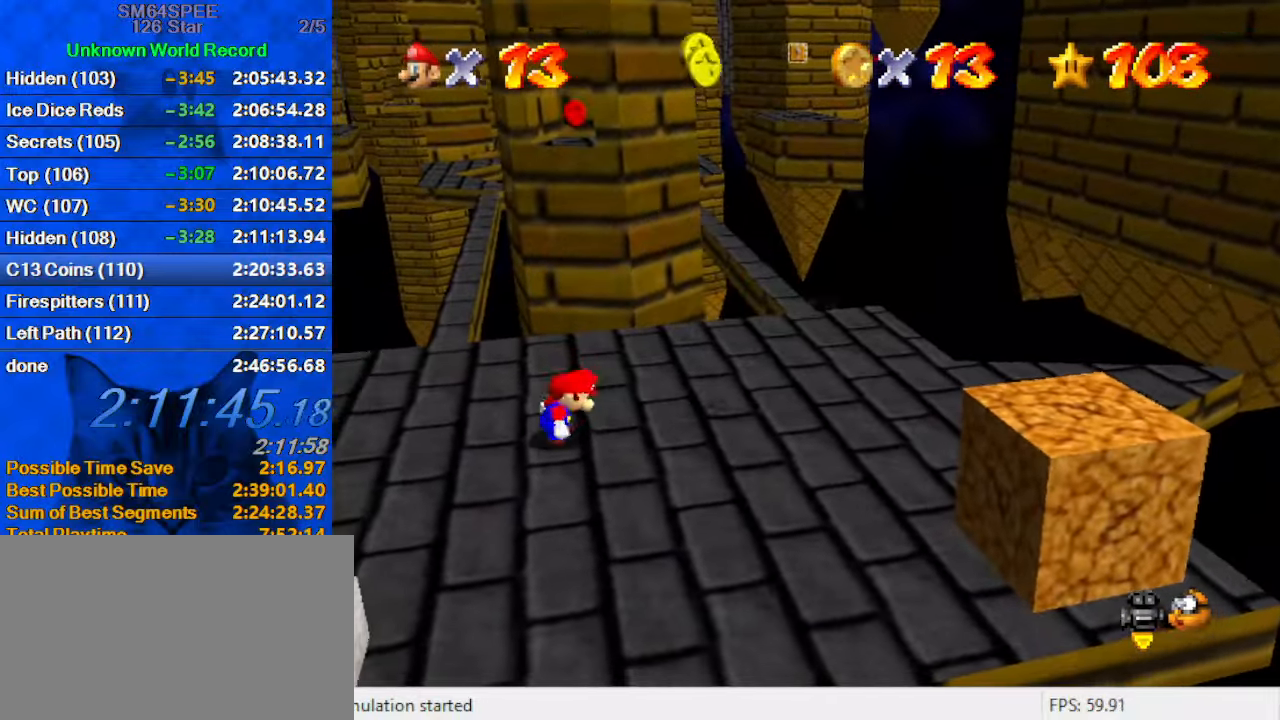
{"keys": ["d", "right"], "events": [[67, "right", "down"], [500, "d", "down"]]}
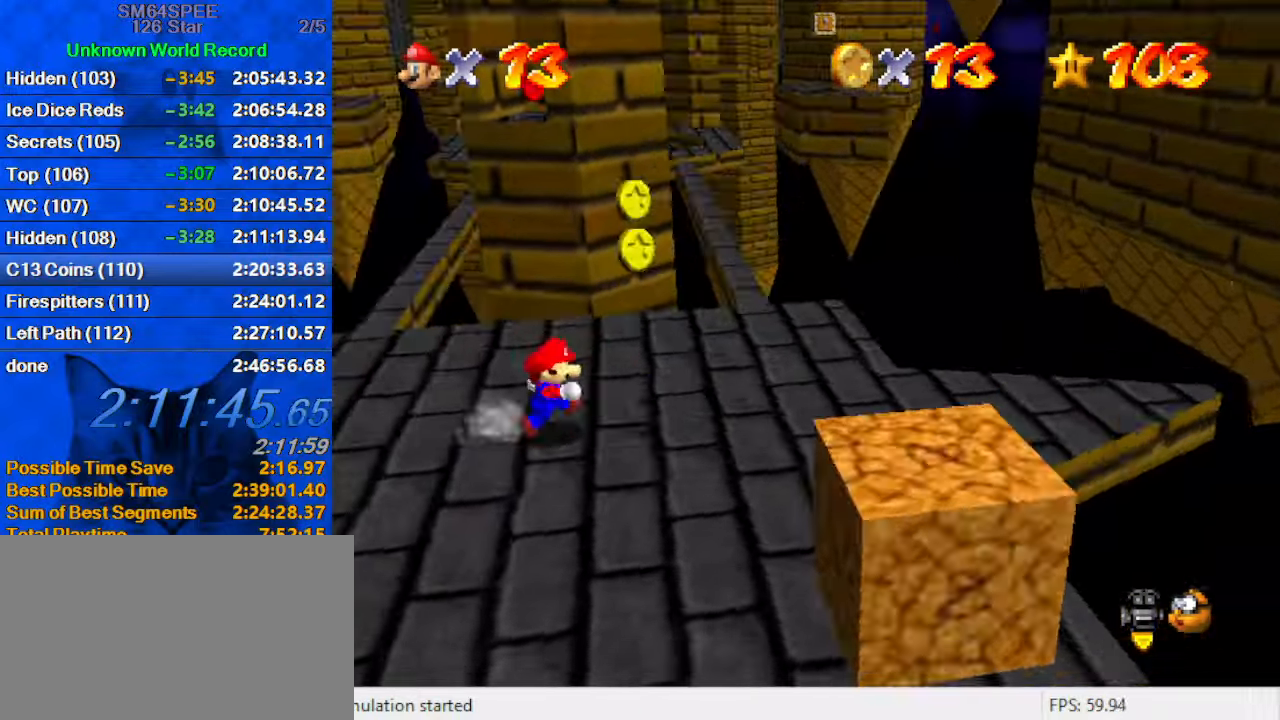
{"keys": ["left", "up"], "events": [[133, "d", "up"], [233, "d", "down"], [267, "left", "down"], [300, "right", "up"], [300, "up", "down"], [367, "d", "up"]]}
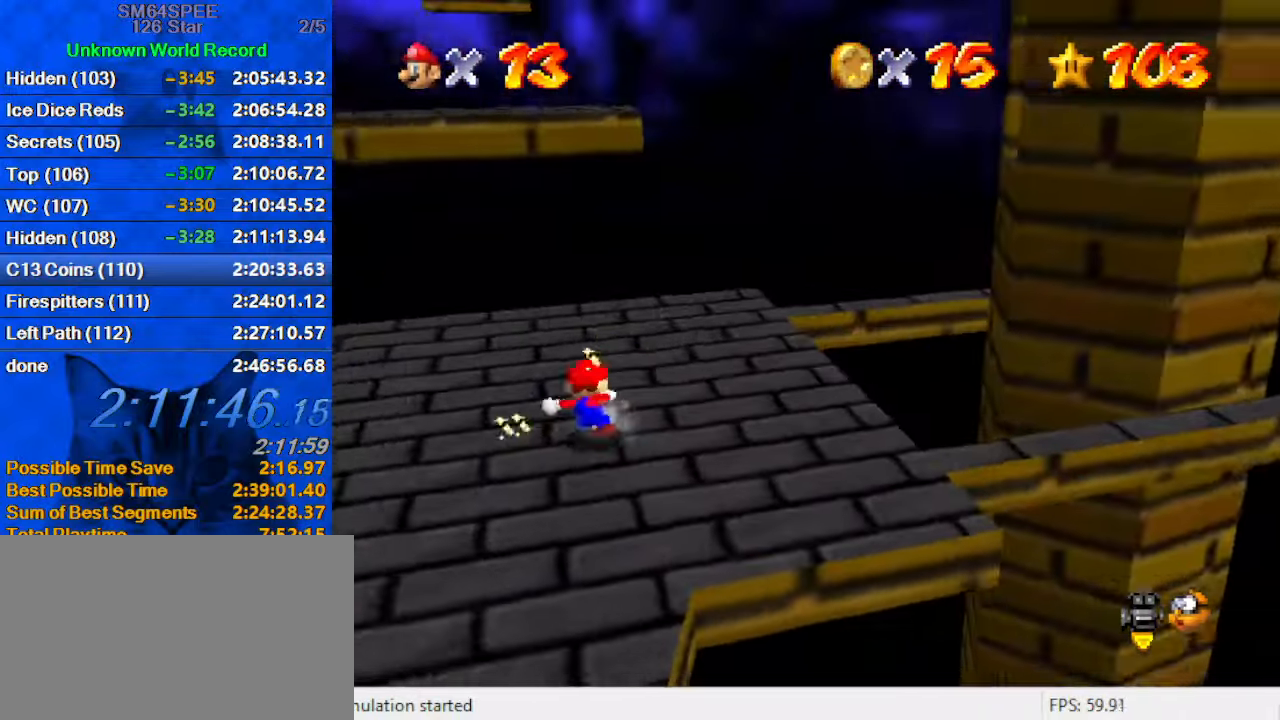
{"keys": ["left", "up"], "events": []}
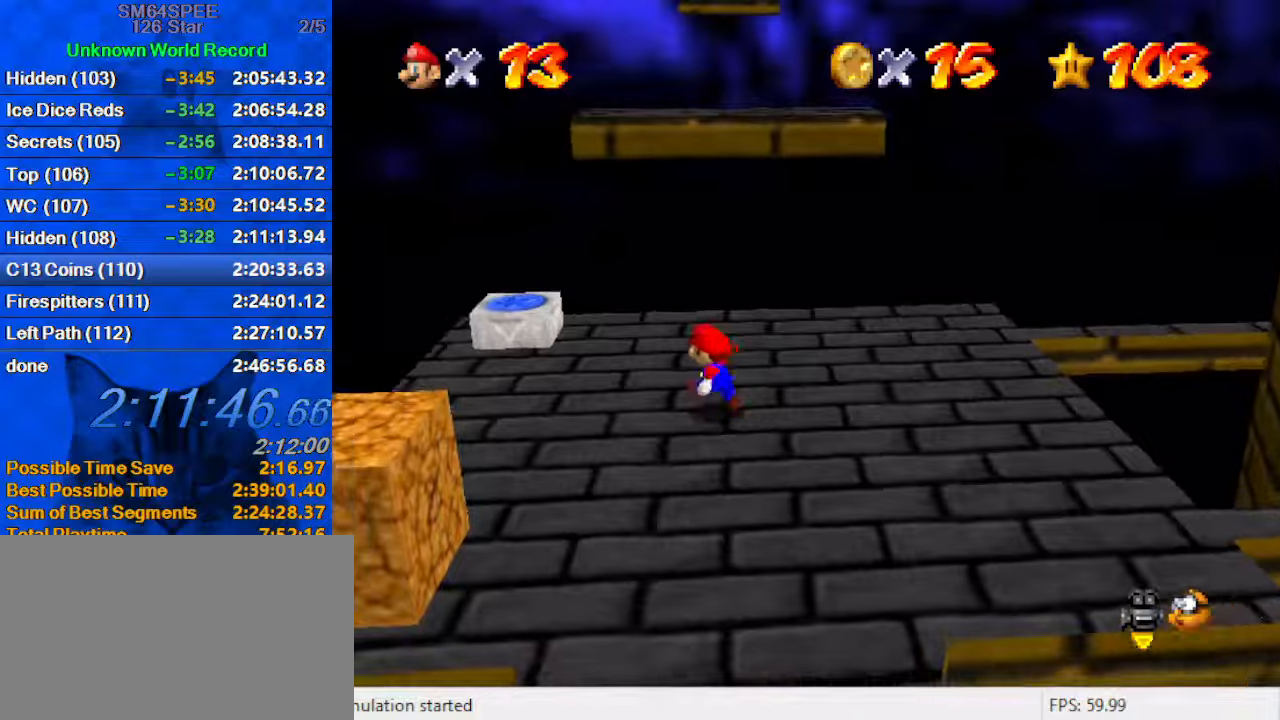
{"keys": ["left"], "events": [[34, "a", "down"], [200, "a", "up"], [200, "up", "up"]]}
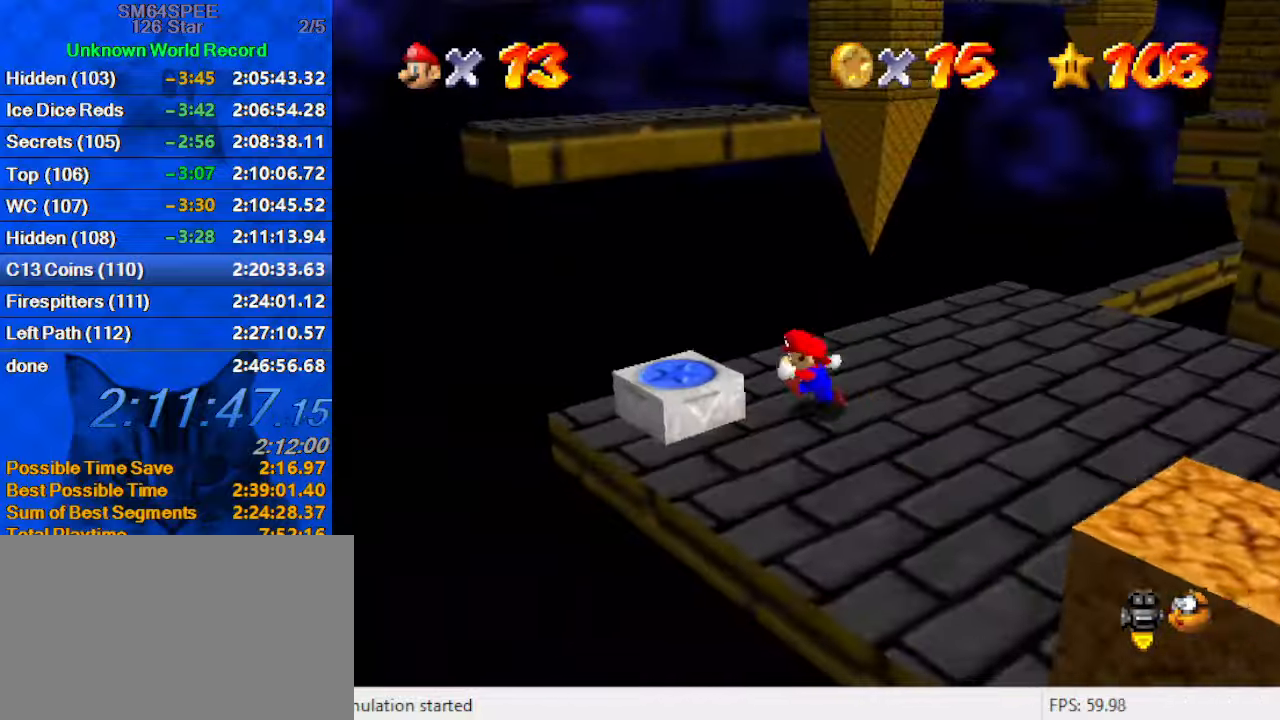
{"keys": ["down", "left"], "events": [[34, "right", "down"], [67, "left", "up"], [134, "shift", "down"], [167, "left", "down"], [200, "right", "up"], [467, "down", "down"], [467, "shift", "up"]]}